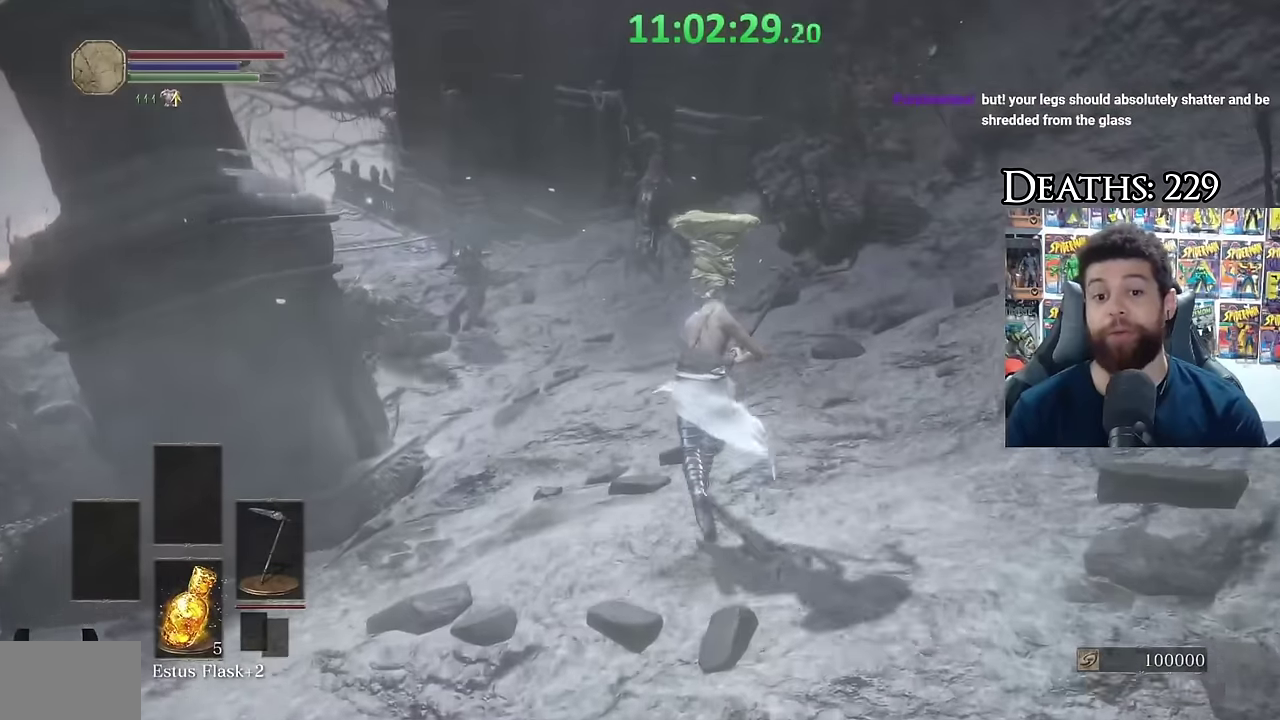
Gameplay with a controller (Xbox layout); each line is a JSON object with the inputs held at the frame after it. "events" lists button and stick changes between this image and that frame as [ms after this image, input, new state], when the widget could be followed in between.
{"buttons": ["B"], "left_stick": "up", "right_stick": "center", "events": [[133, "right_stick", "left"], [233, "right_stick", "center"]]}
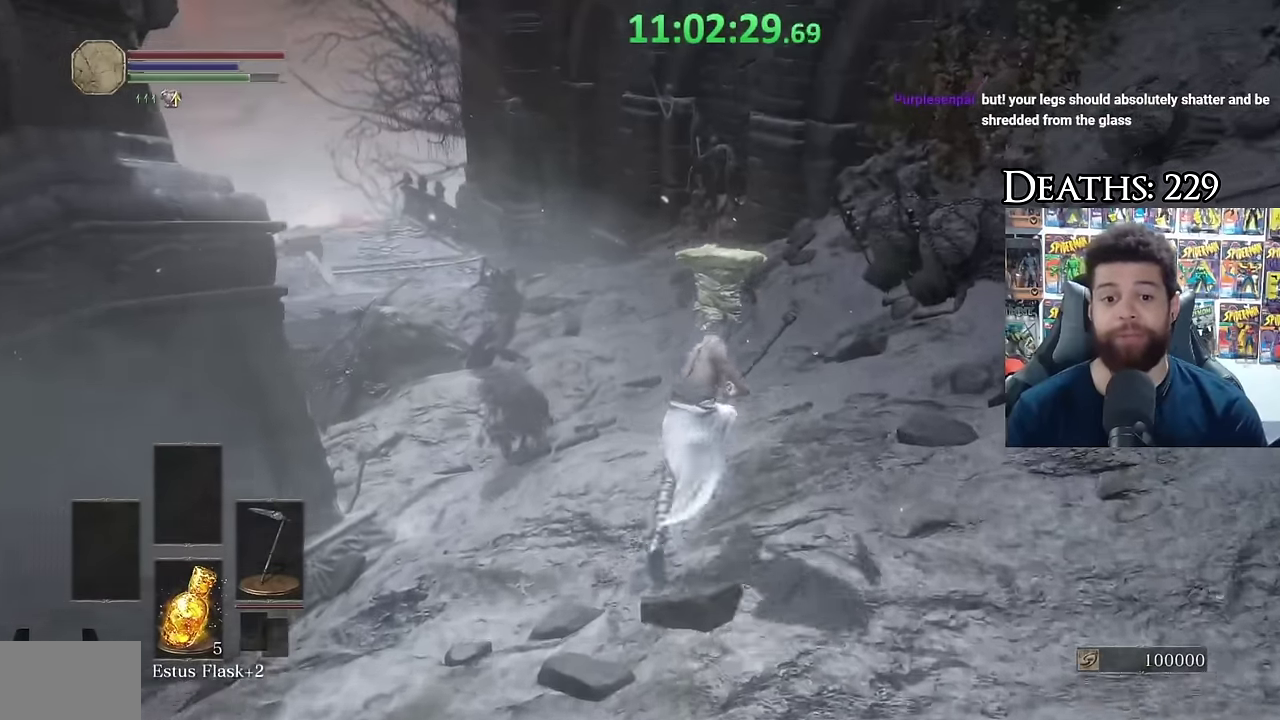
{"buttons": [], "left_stick": "up", "right_stick": "center", "events": [[167, "B", "up"], [233, "B", "down"], [317, "B", "up"], [400, "right_stick", "left"], [500, "right_stick", "center"]]}
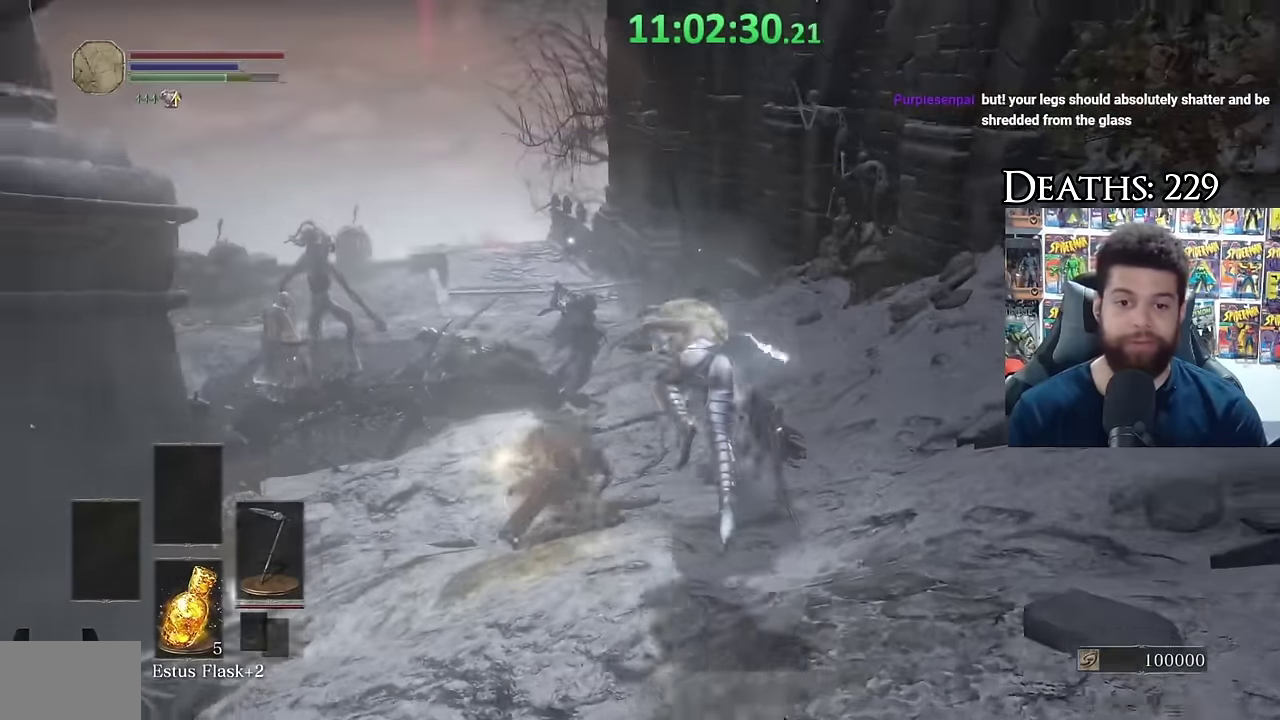
{"buttons": [], "left_stick": "up-right", "right_stick": "center", "events": [[200, "left_stick", "up-right"], [283, "B", "down"], [383, "B", "up"]]}
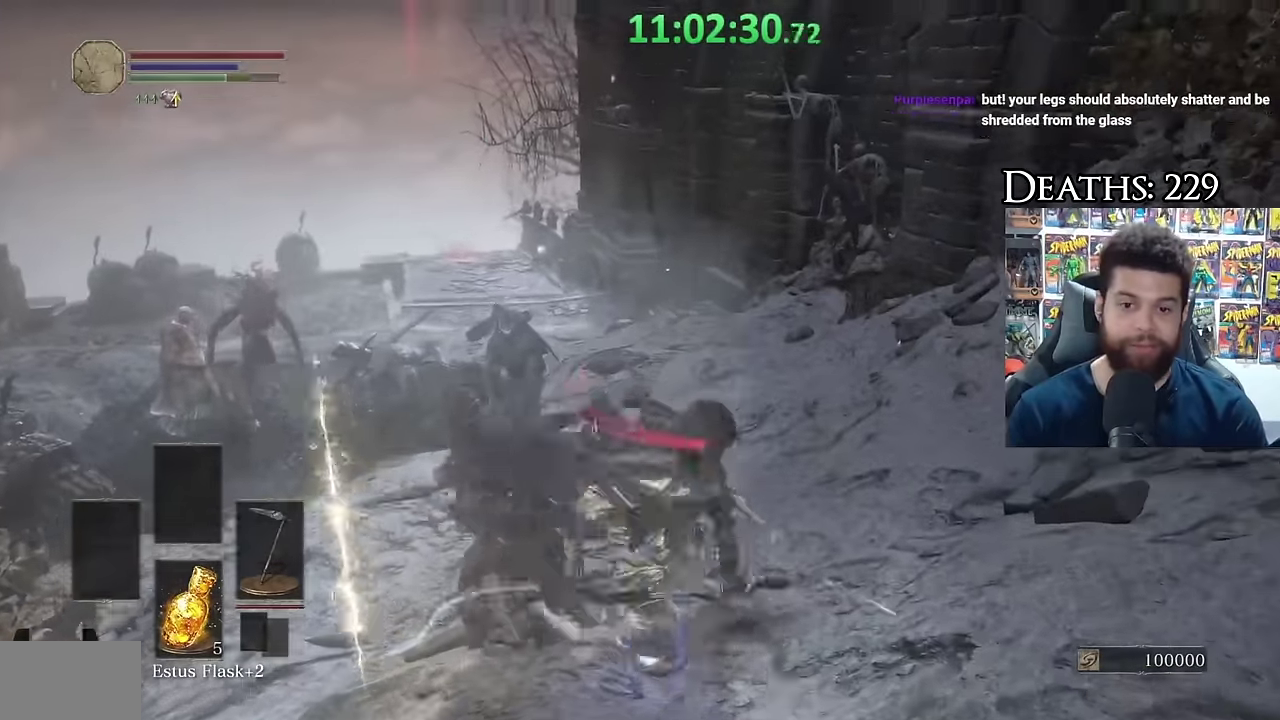
{"buttons": [], "left_stick": "right", "right_stick": "center", "events": [[167, "right_stick", "left"], [267, "right_stick", "center"], [383, "B", "down"], [483, "B", "up"], [500, "left_stick", "right"]]}
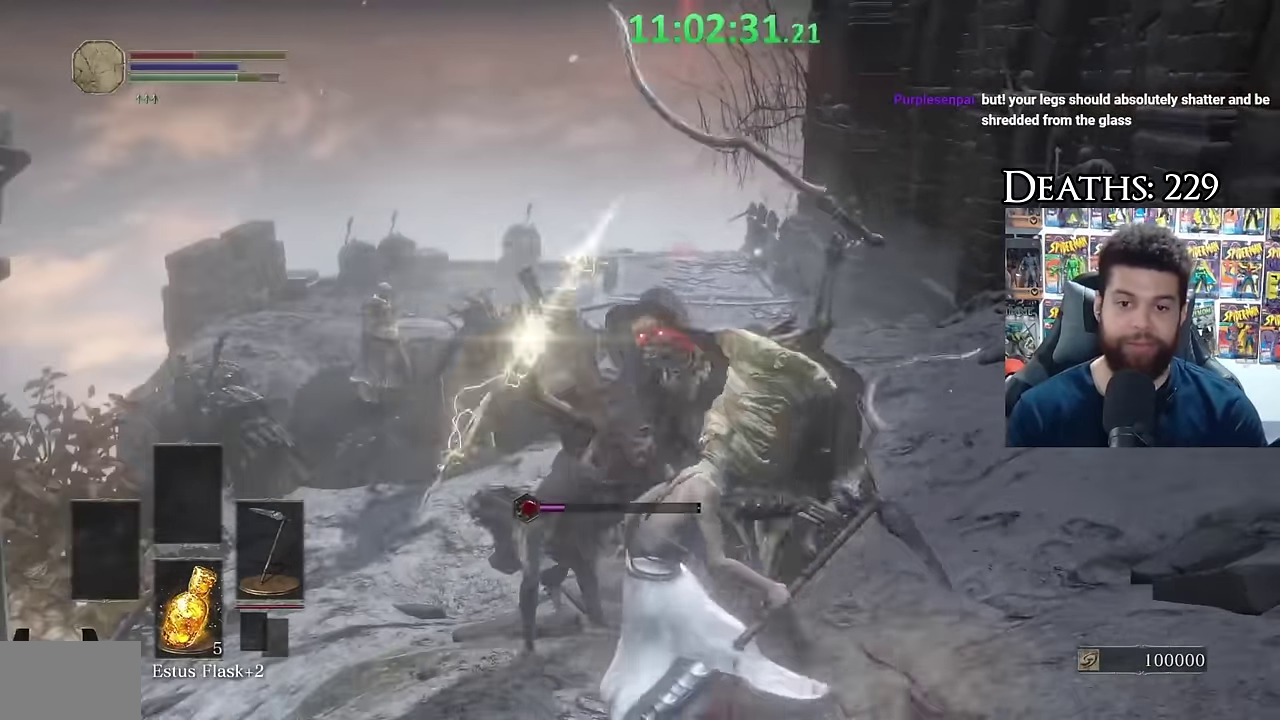
{"buttons": [], "left_stick": "up", "right_stick": "center", "events": [[67, "B", "down"], [133, "B", "up"], [167, "left_stick", "up-right"], [400, "B", "down"], [417, "left_stick", "up"], [450, "B", "up"]]}
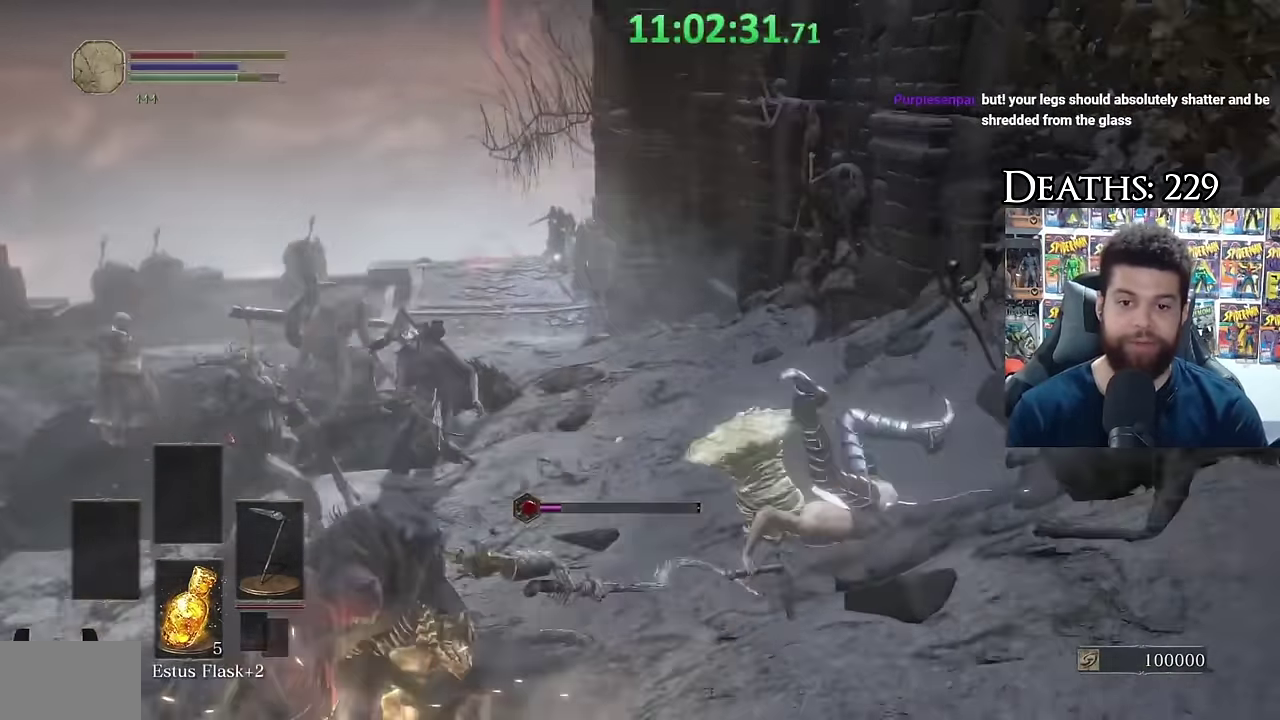
{"buttons": [], "left_stick": "up", "right_stick": "left", "events": [[33, "B", "down"], [133, "B", "up"], [217, "B", "down"], [283, "B", "up"], [383, "right_stick", "left"]]}
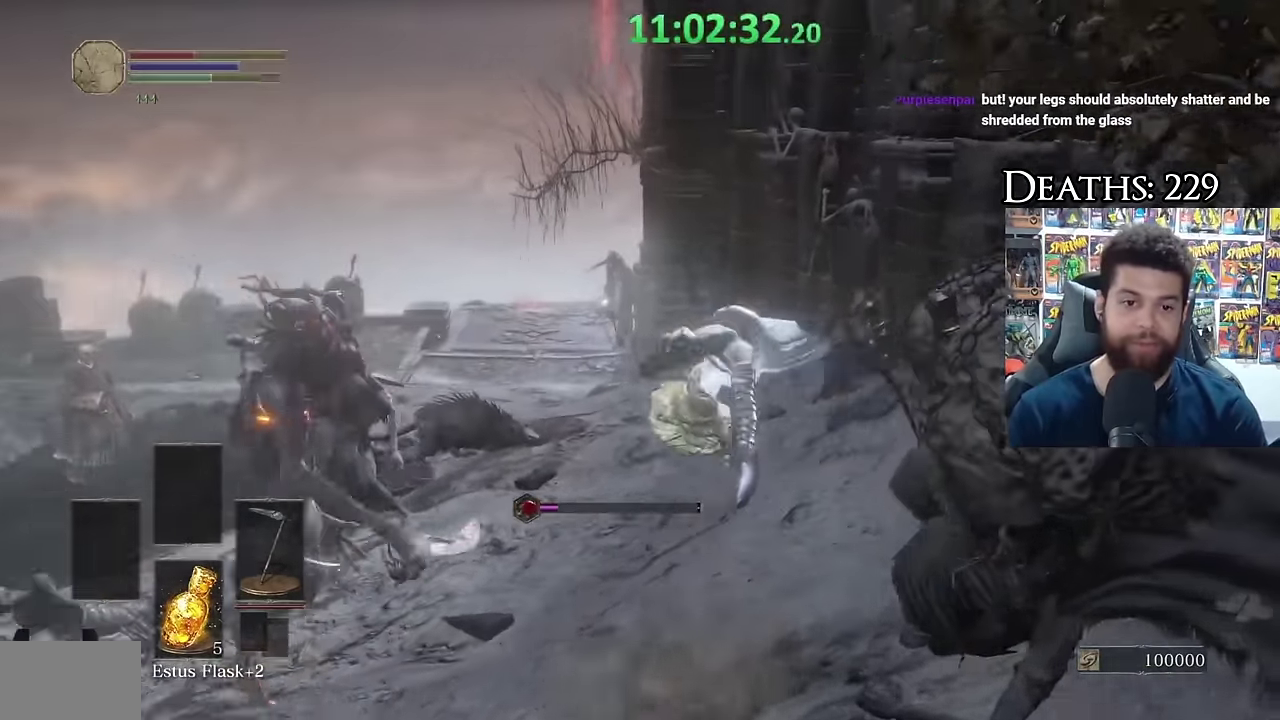
{"buttons": [], "left_stick": "up", "right_stick": "left", "events": [[17, "right_stick", "center"], [167, "B", "down"], [217, "B", "up"], [300, "B", "down"], [383, "B", "up"], [433, "right_stick", "left"]]}